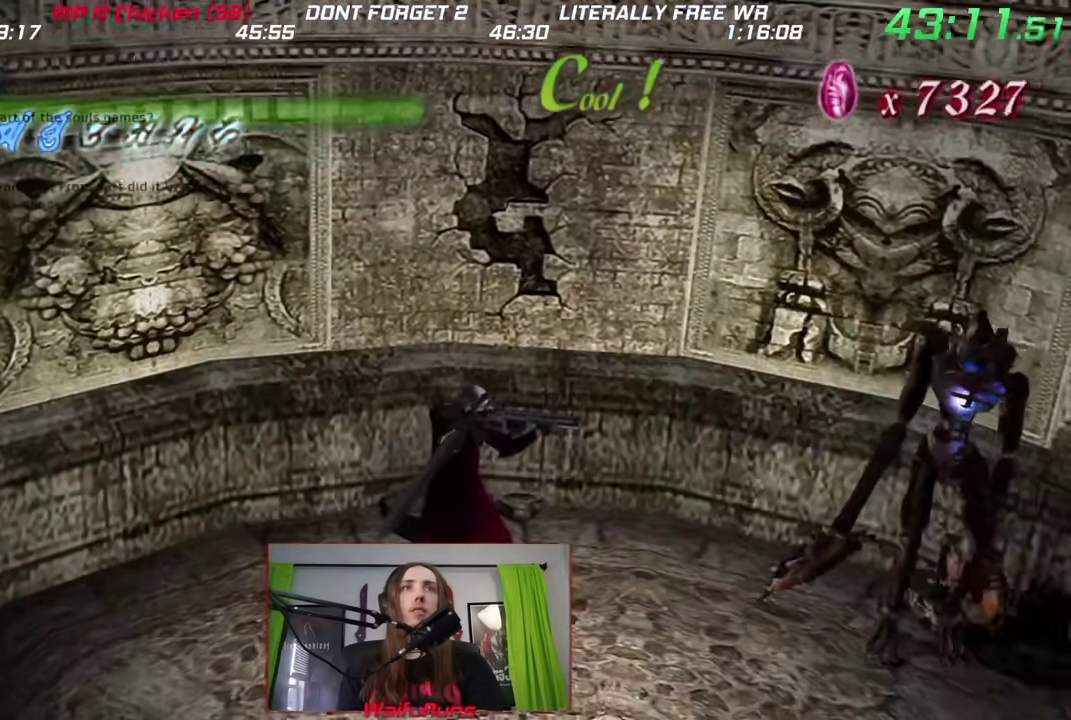
Gameplay with a controller (Nintendo layout); each line is a JSON object with the inputs held at the frame after it. "events" lists button and stick changes between this image and that frame as [ms after this image, input, new state], when the widget could be followed in between. This overlay highlights the sticks when they move; stick clicks (L3) are not distinguishable. Not read: HOME L3 R1 R3 SELECT START.
{"buttons": ["X"], "left_stick": "down-right", "right_stick": "center"}
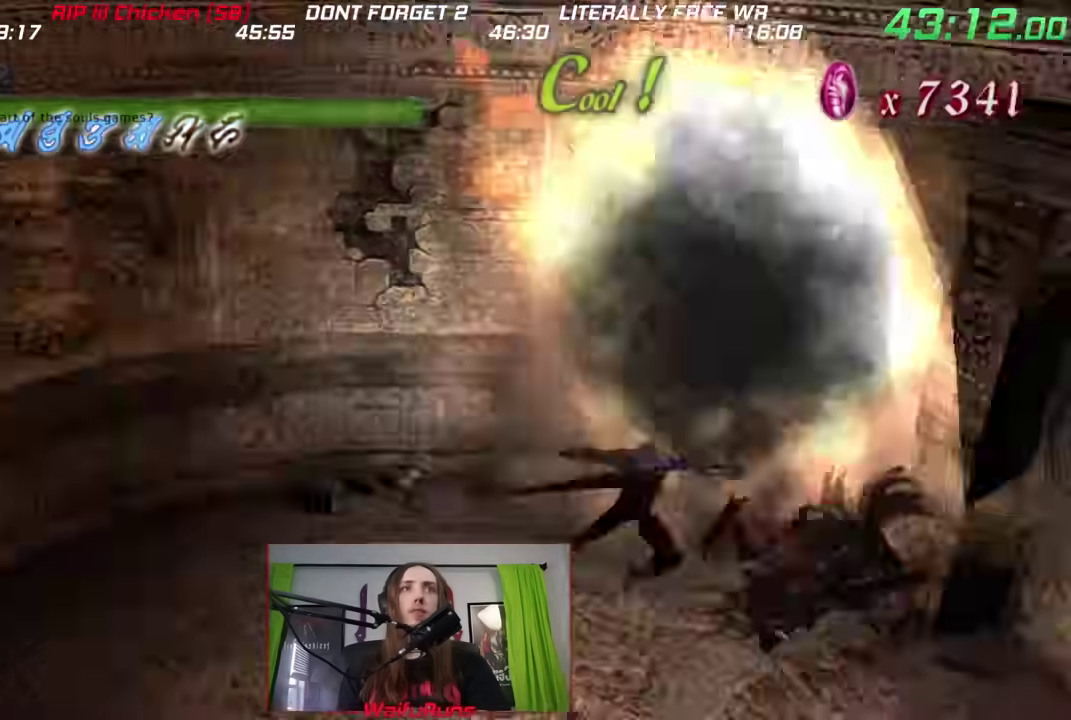
{"buttons": ["Y"], "left_stick": "down-right", "right_stick": "center", "events": [[83, "left_stick", "center"], [150, "X", "up"], [283, "left_stick", "down-right"], [483, "Y", "down"]]}
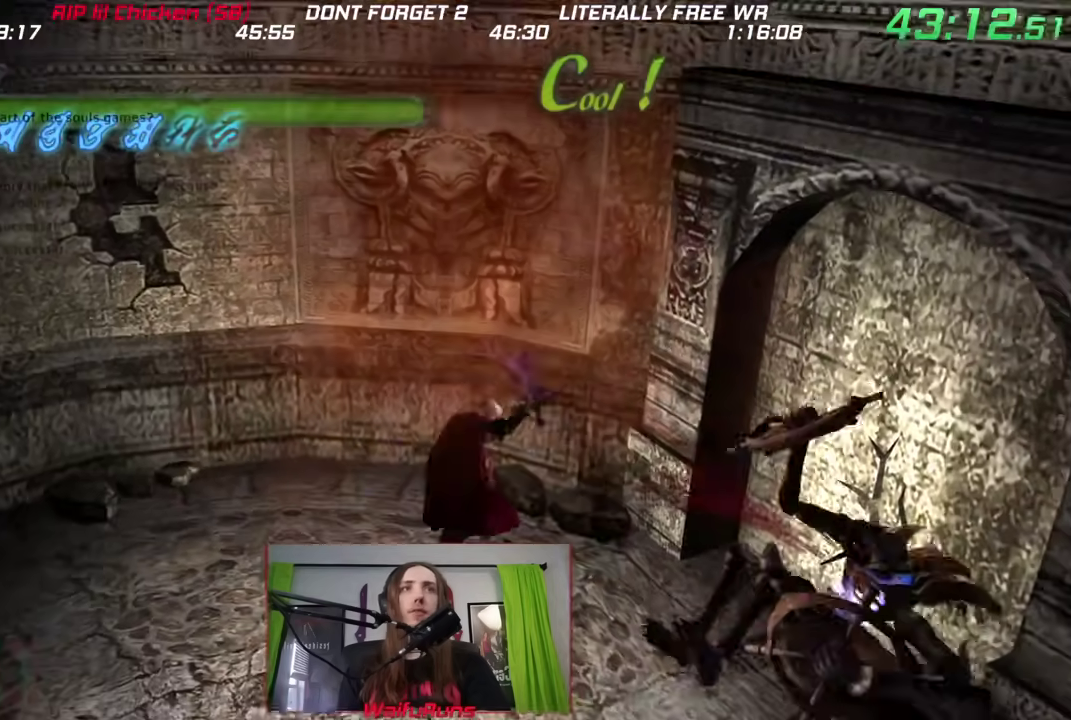
{"buttons": ["B"], "left_stick": "down-left", "right_stick": "center"}
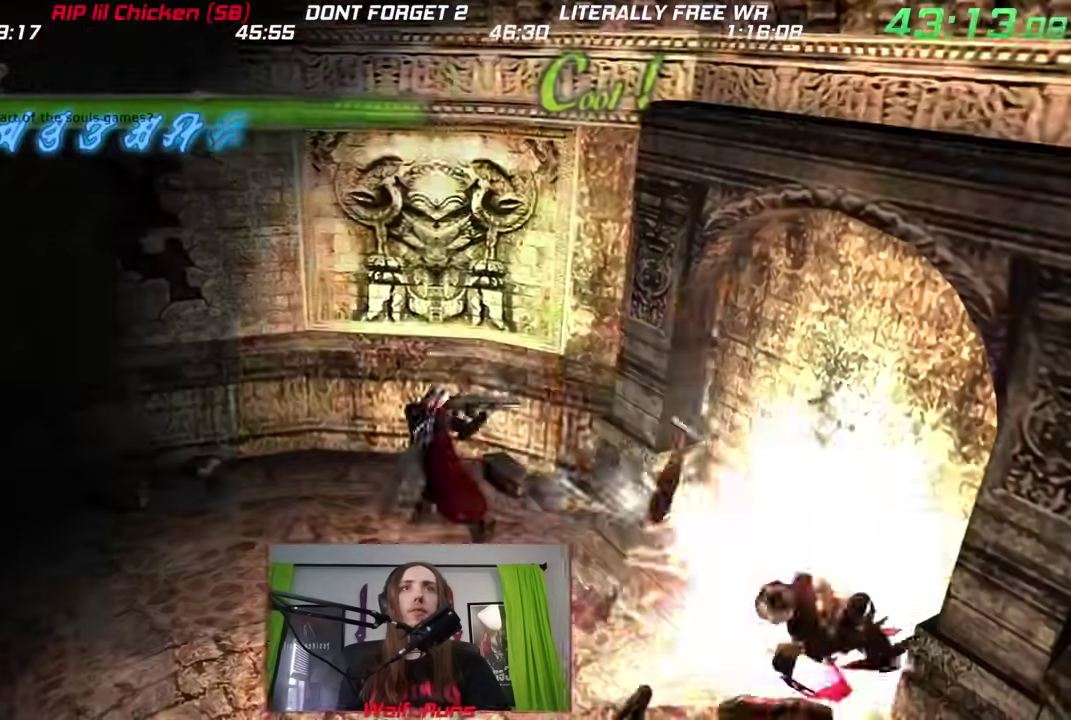
{"buttons": [], "left_stick": "down-left", "right_stick": "center"}
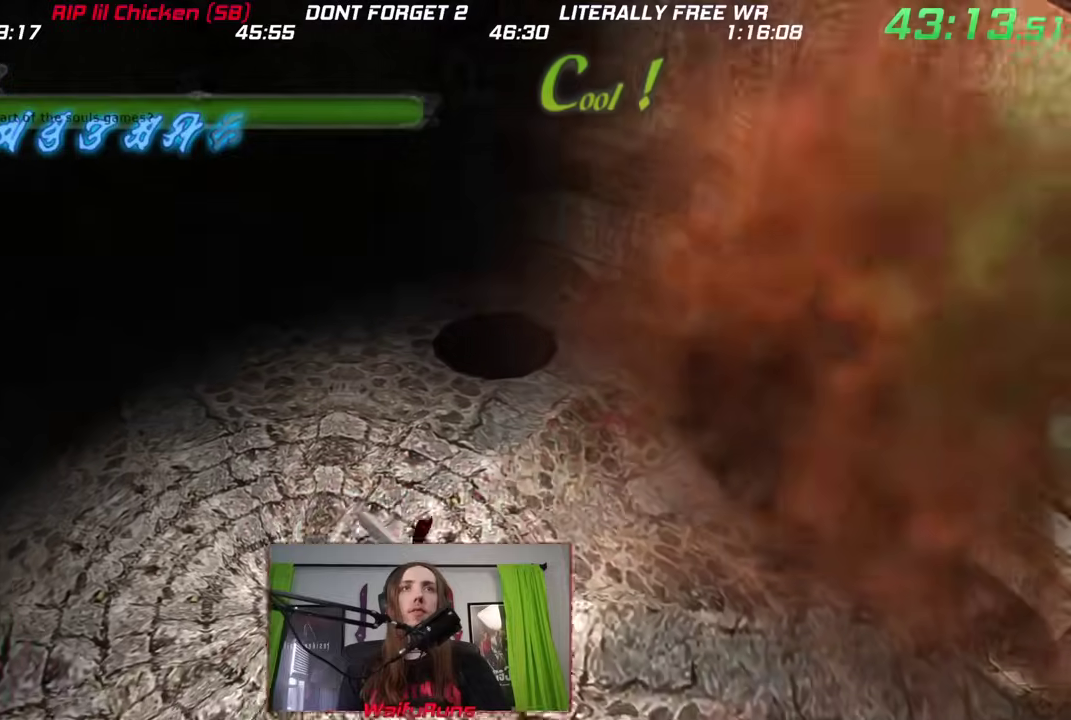
{"buttons": [], "left_stick": "down-left", "right_stick": "center"}